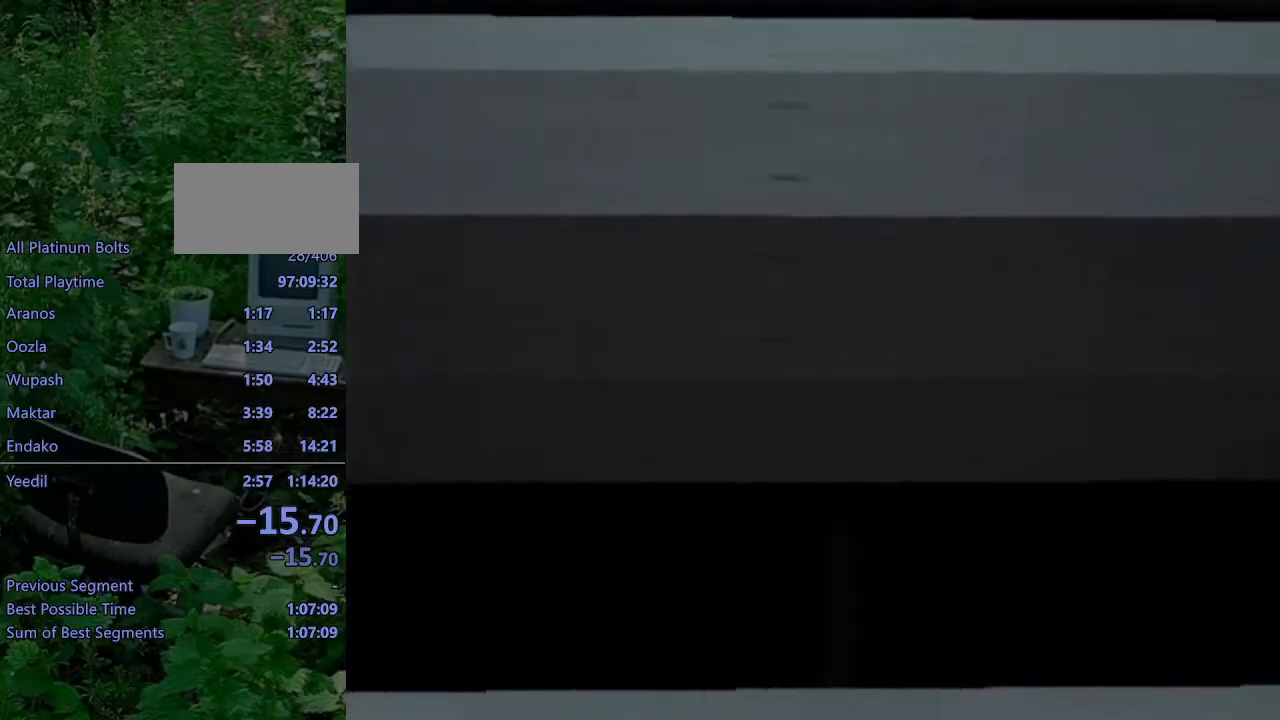
Gameplay with a controller (PlayStation layout); each line is a JSON object with the inputs held at the frame after it. "events" lists button and stick changes between this image and that frame as [ms after this image, input, new state], when the widget could be followed in between. Not read: L3 R3.
{"buttons": ["L1", "DPAD_LEFT"], "left_stick": "center", "right_stick": "center", "events": []}
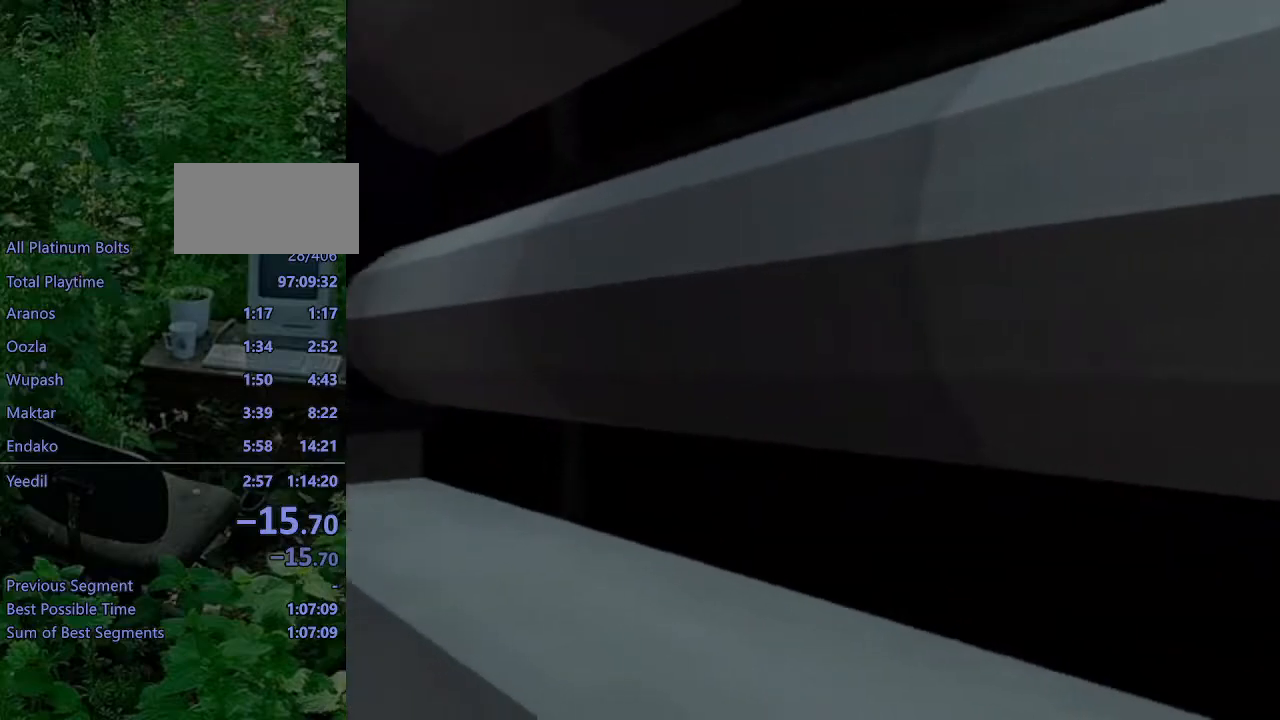
{"buttons": ["L1"], "left_stick": "center", "right_stick": "center", "events": [[383, "DPAD_LEFT", "up"]]}
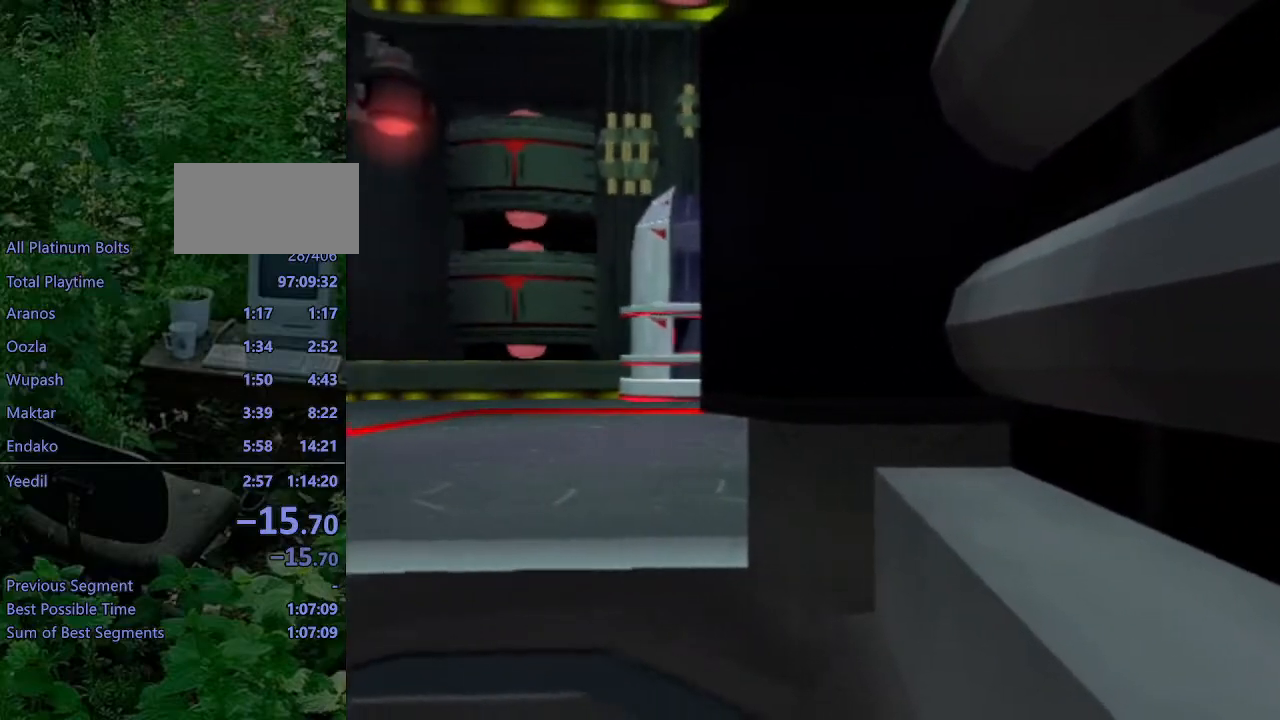
{"buttons": ["L1", "DPAD_LEFT"], "left_stick": "center", "right_stick": "center", "events": [[333, "DPAD_LEFT", "down"]]}
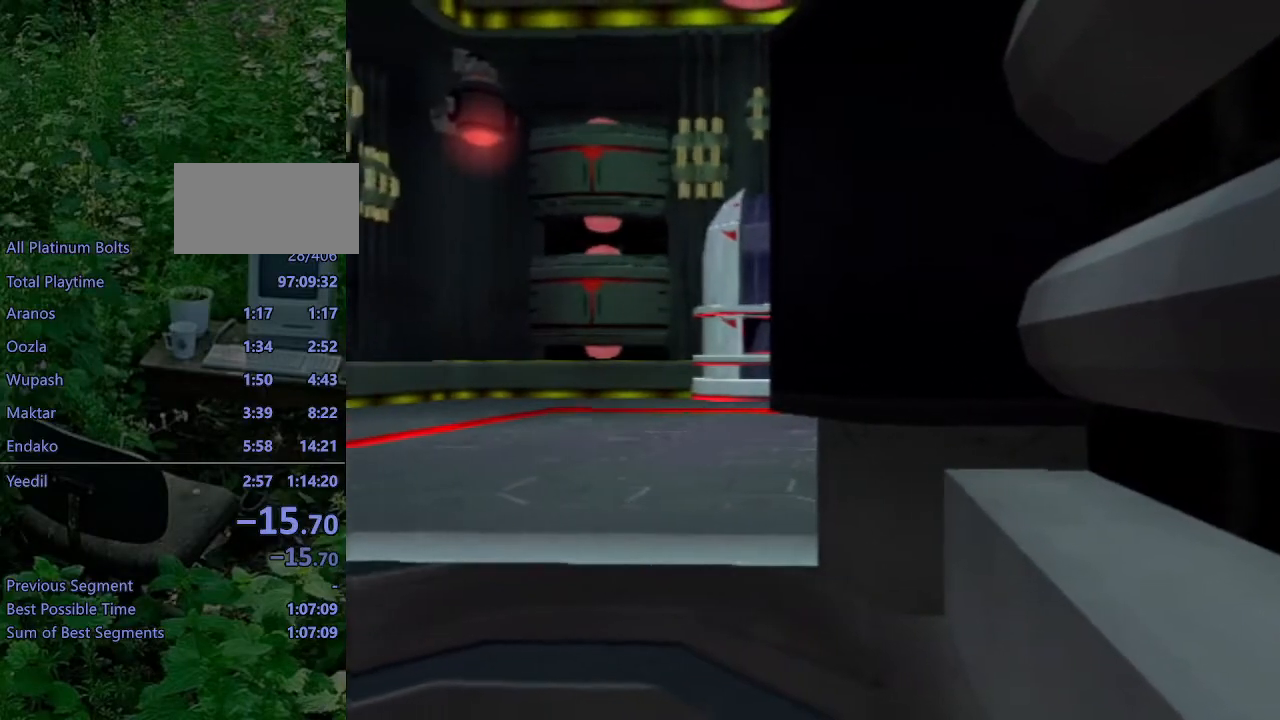
{"buttons": ["L1", "DPAD_RIGHT"], "left_stick": "center", "right_stick": "center", "events": [[50, "DPAD_LEFT", "up"], [367, "DPAD_RIGHT", "down"]]}
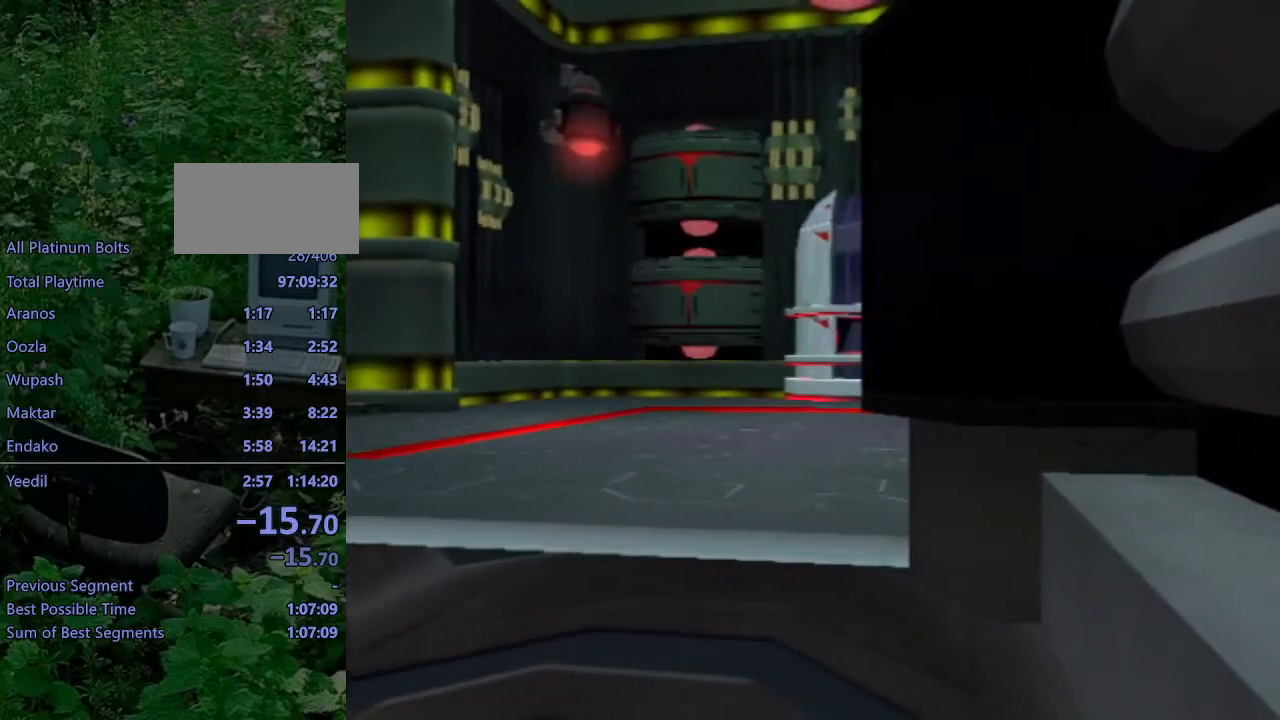
{"buttons": ["L1", "DPAD_LEFT"], "left_stick": "center", "right_stick": "center", "events": [[50, "DPAD_RIGHT", "up"], [450, "DPAD_LEFT", "down"]]}
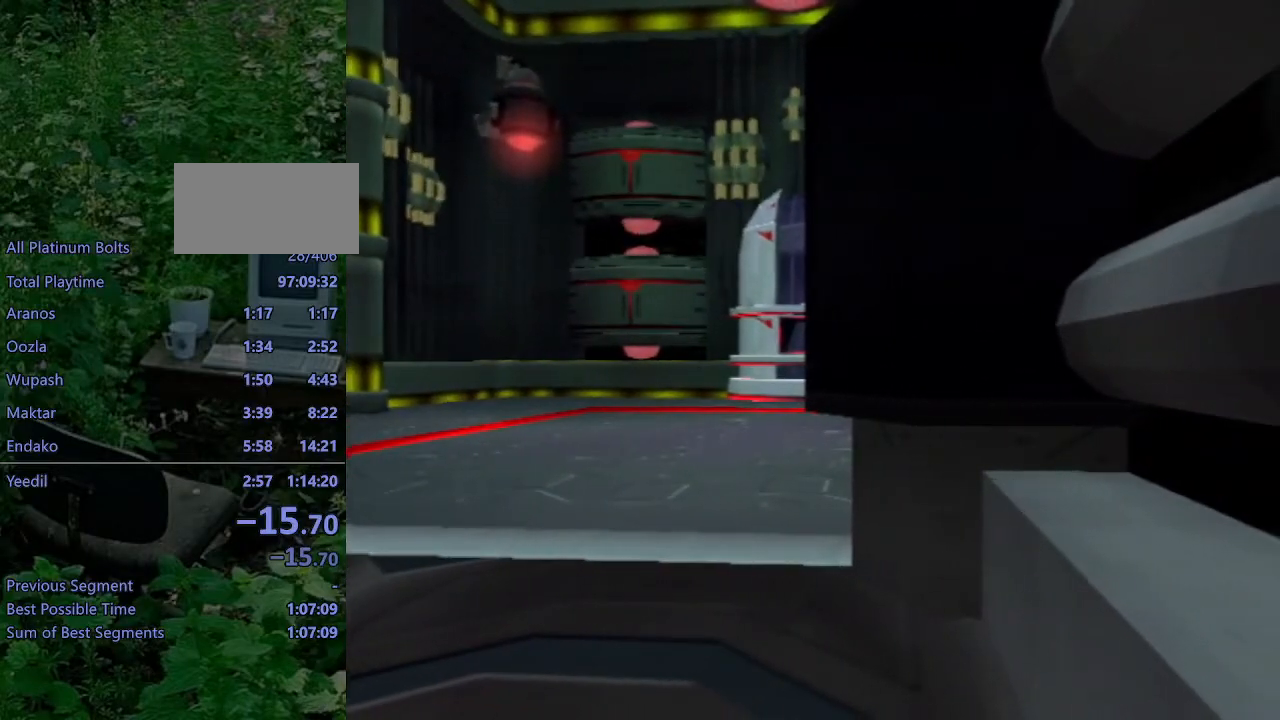
{"buttons": ["L1"], "left_stick": "center", "right_stick": "center", "events": [[50, "DPAD_LEFT", "up"], [233, "DPAD_RIGHT", "down"], [300, "DPAD_RIGHT", "up"]]}
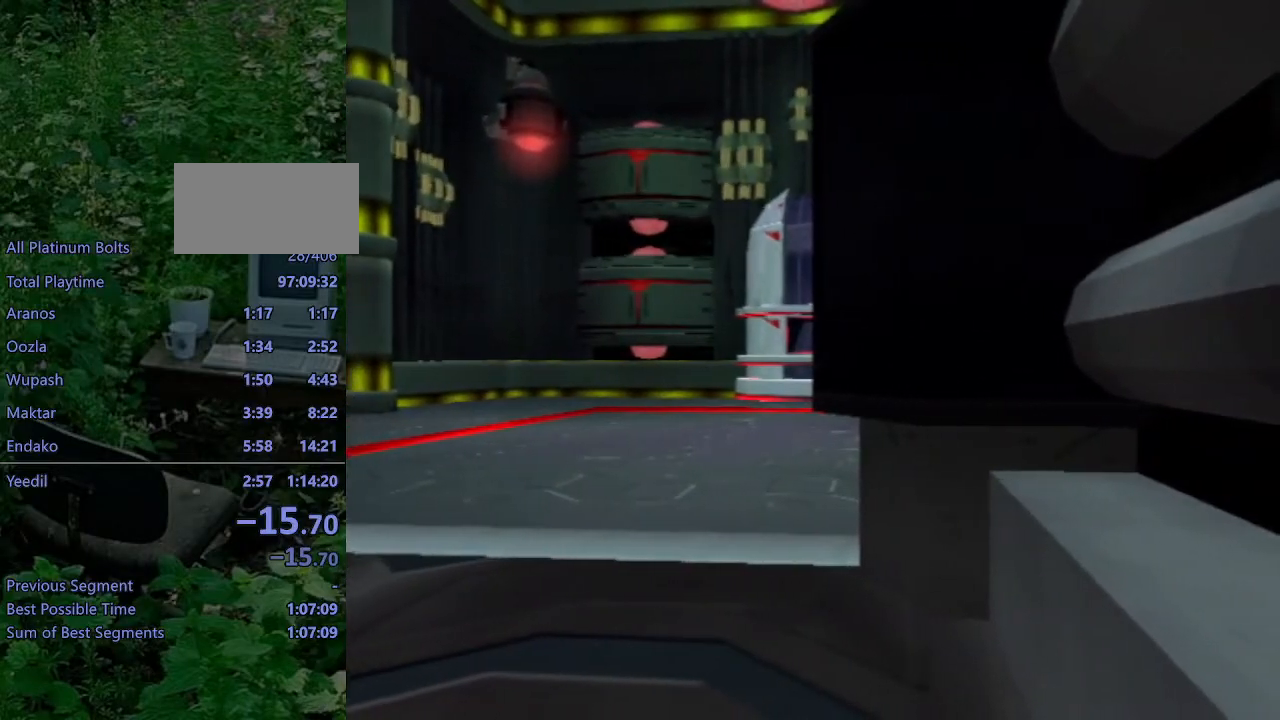
{"buttons": [], "left_stick": "center", "right_stick": "center", "events": [[67, "L1", "up"]]}
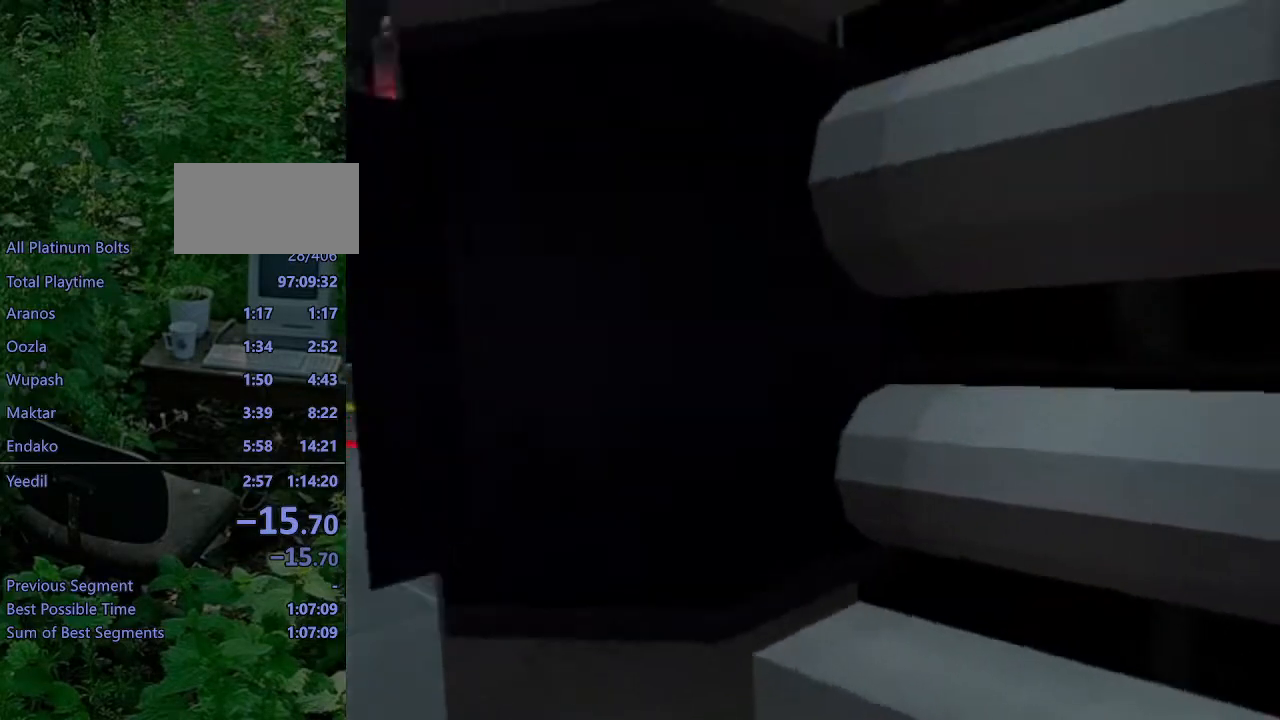
{"buttons": ["SQUARE", "DPAD_UP", "DPAD_RIGHT"], "left_stick": "center", "right_stick": "center", "events": [[283, "DPAD_RIGHT", "down"], [283, "DPAD_UP", "down"], [283, "L1", "down"], [283, "SQUARE", "down"], [367, "L1", "up"]]}
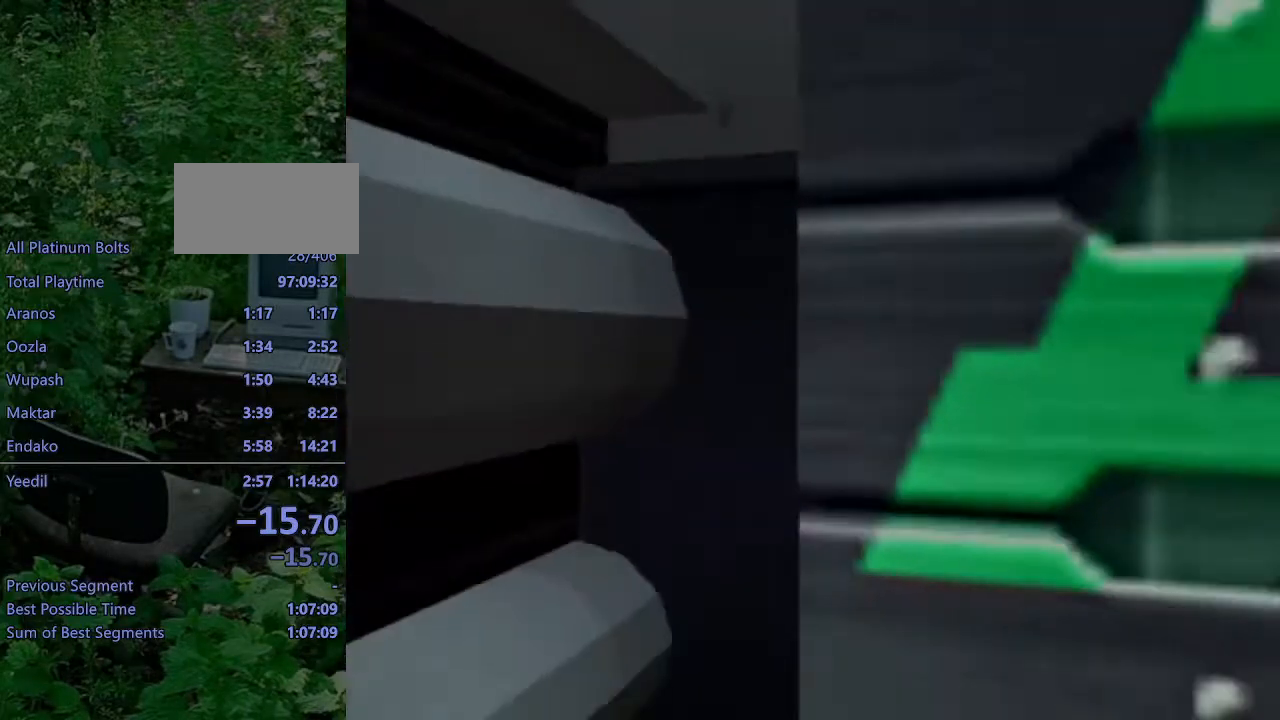
{"buttons": [], "left_stick": "center", "right_stick": "center", "events": [[283, "DPAD_RIGHT", "up"], [300, "DPAD_UP", "up"], [333, "SQUARE", "up"]]}
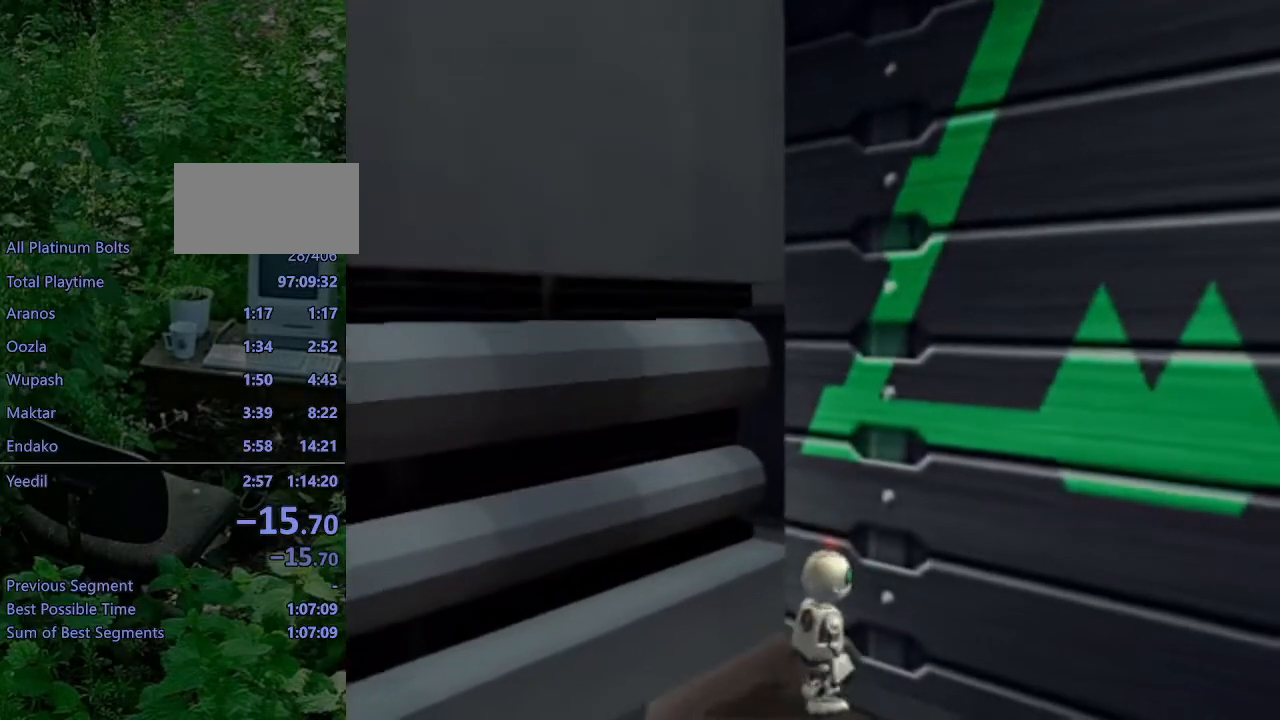
{"buttons": ["DPAD_UP"], "left_stick": "center", "right_stick": "center", "events": [[33, "DPAD_UP", "down"], [133, "right_stick", "left"], [267, "right_stick", "center"]]}
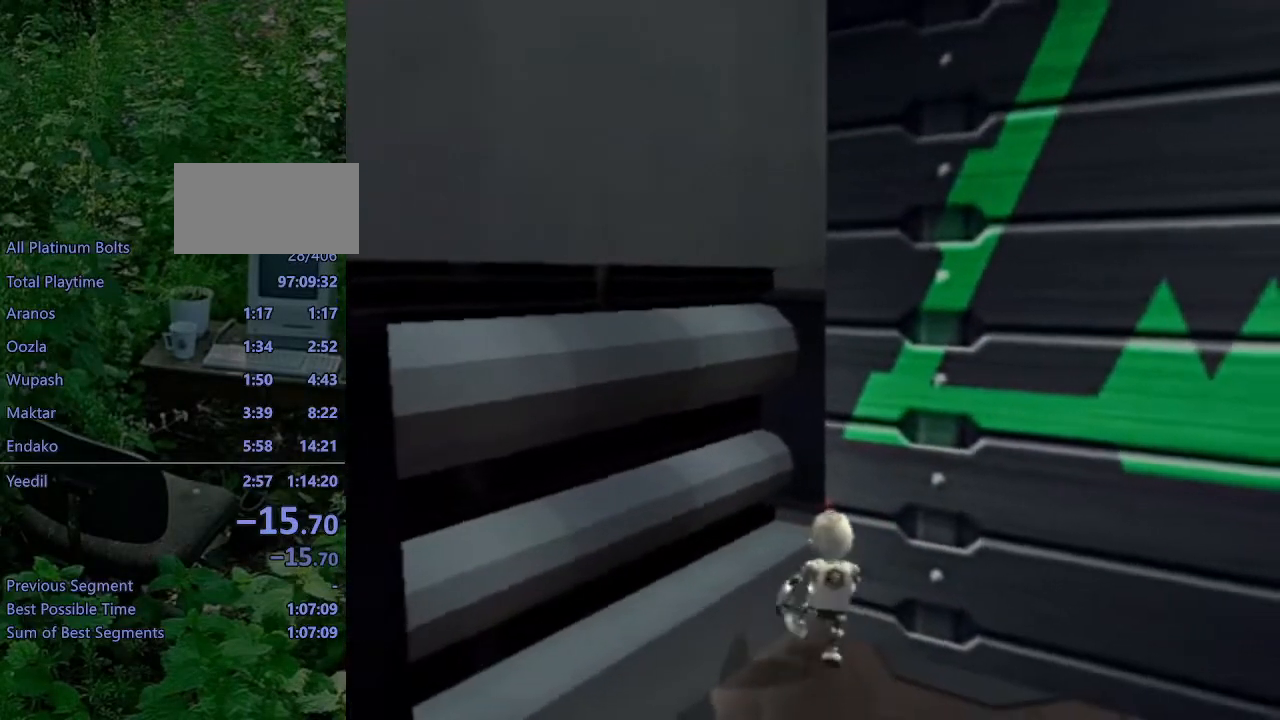
{"buttons": ["L1", "DPAD_LEFT"], "left_stick": "center", "right_stick": "center", "events": [[83, "DPAD_UP", "up"], [200, "L1", "down"], [300, "DPAD_LEFT", "down"]]}
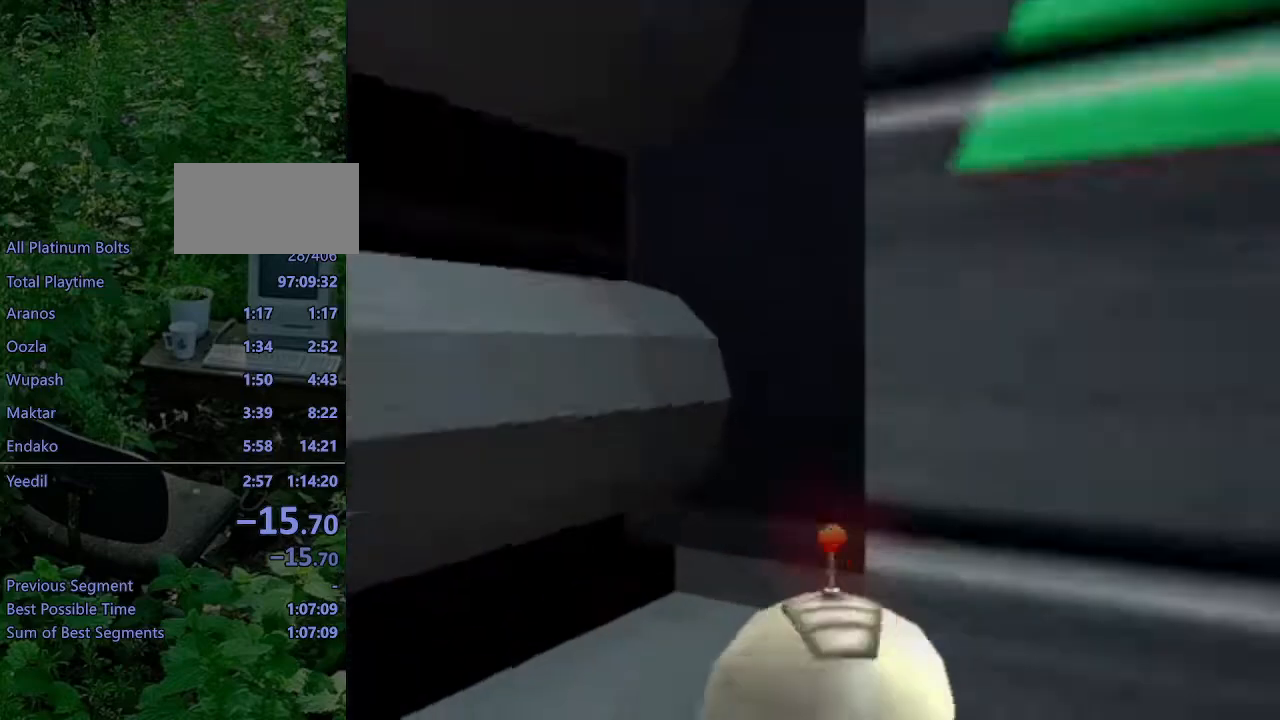
{"buttons": ["L1", "DPAD_LEFT"], "left_stick": "center", "right_stick": "center", "events": []}
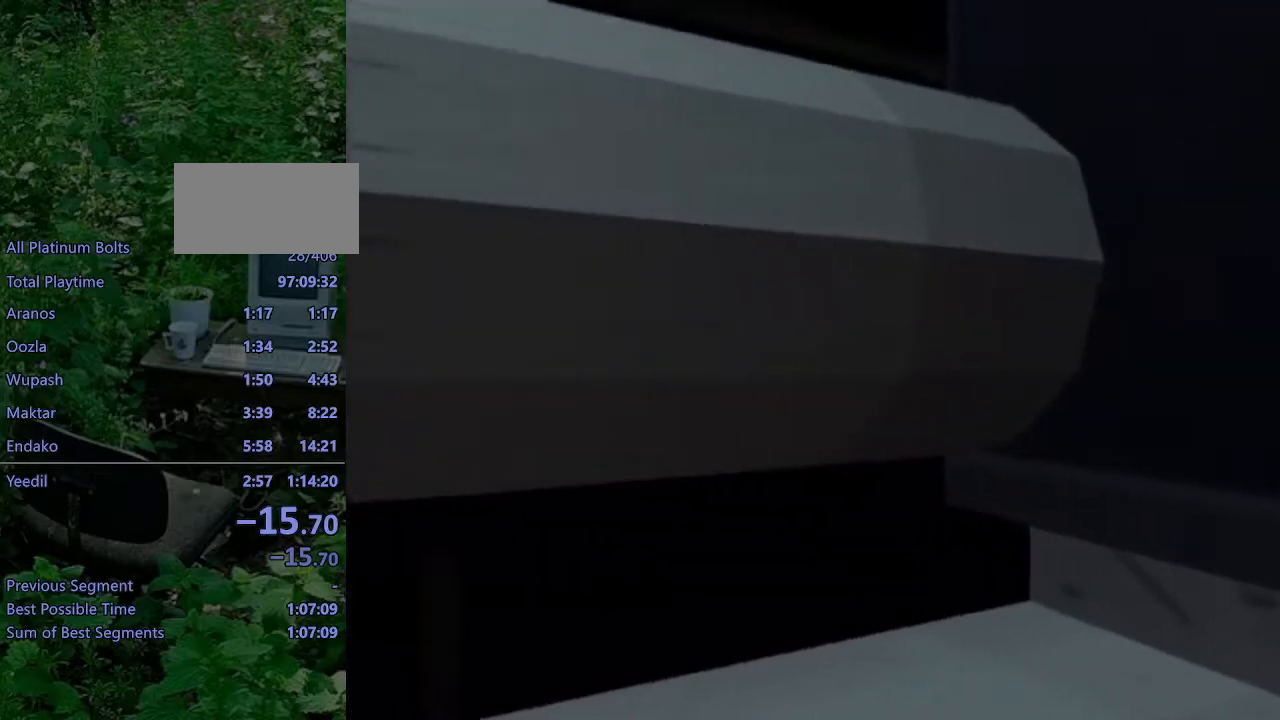
{"buttons": ["L1", "DPAD_LEFT"], "left_stick": "center", "right_stick": "center", "events": [[100, "CIRCLE", "down"], [183, "CIRCLE", "up"], [267, "CIRCLE", "down"], [333, "CIRCLE", "up"], [400, "CIRCLE", "down"], [500, "CIRCLE", "up"]]}
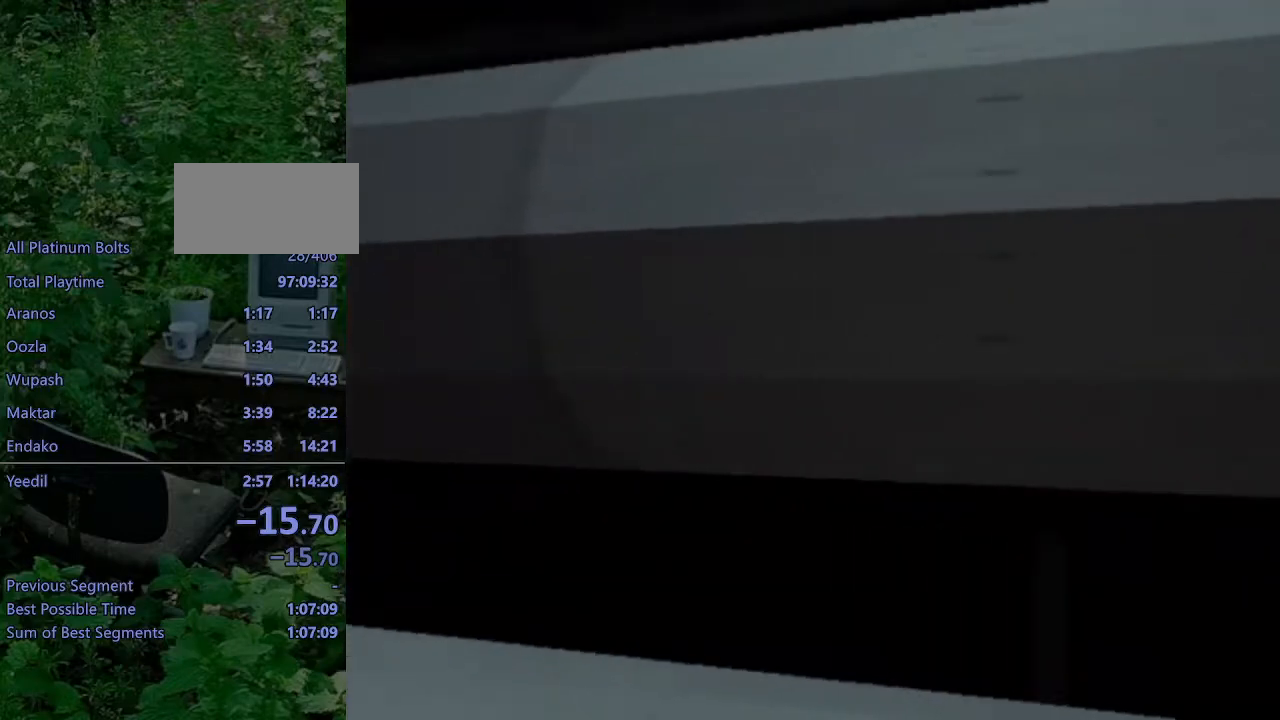
{"buttons": ["L1", "DPAD_LEFT"], "left_stick": "center", "right_stick": "center", "events": [[67, "CIRCLE", "down"], [150, "CIRCLE", "up"]]}
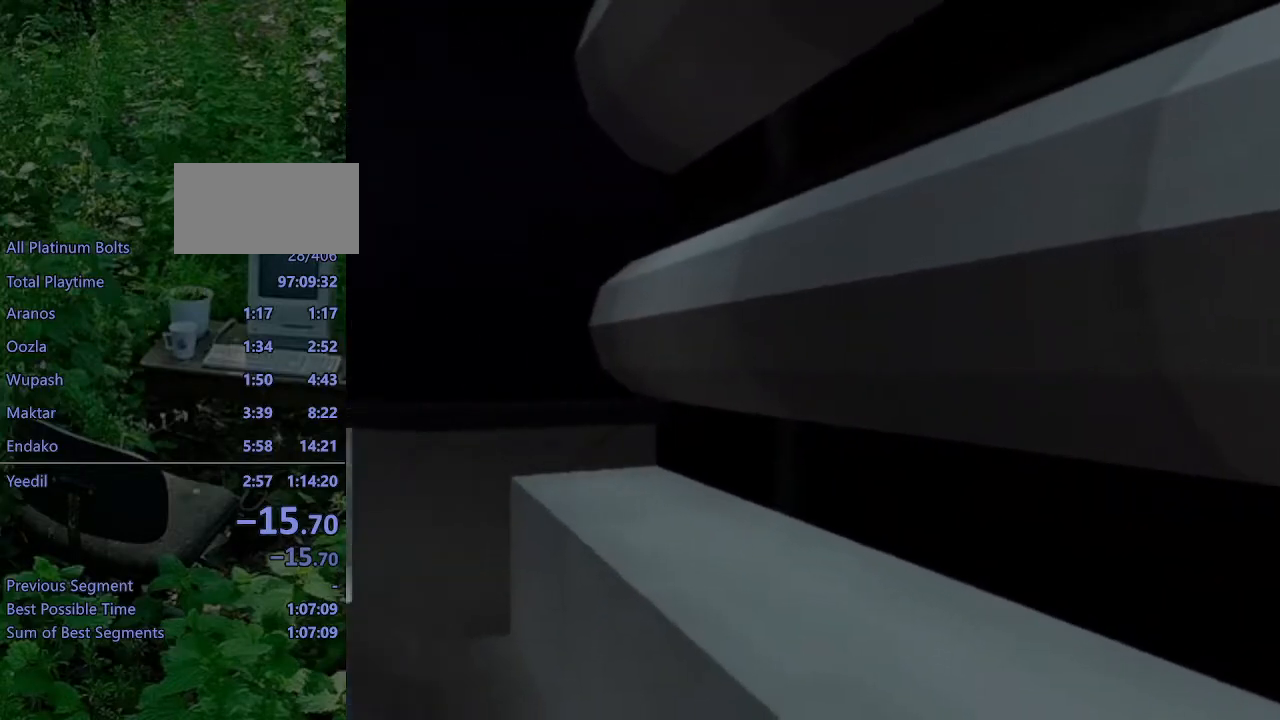
{"buttons": ["L1"], "left_stick": "center", "right_stick": "center", "events": [[300, "DPAD_LEFT", "up"]]}
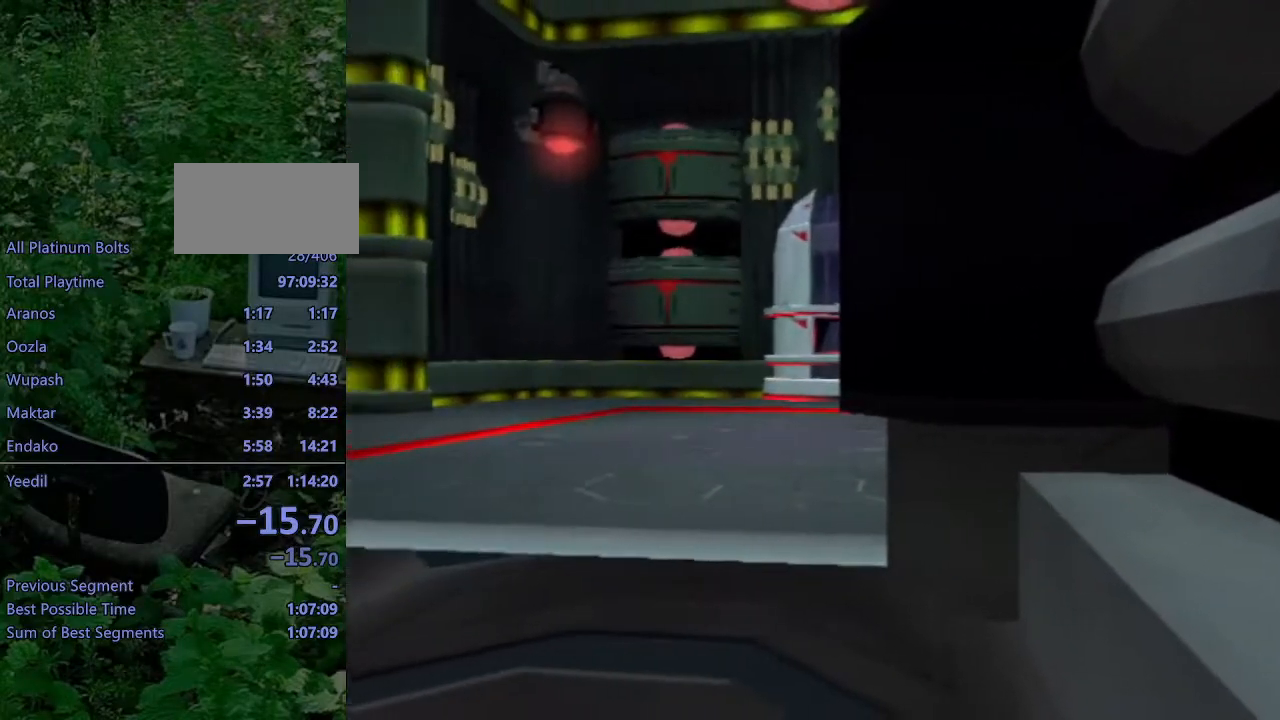
{"buttons": ["L1"], "left_stick": "center", "right_stick": "center", "events": [[300, "DPAD_RIGHT", "down"], [467, "DPAD_RIGHT", "up"]]}
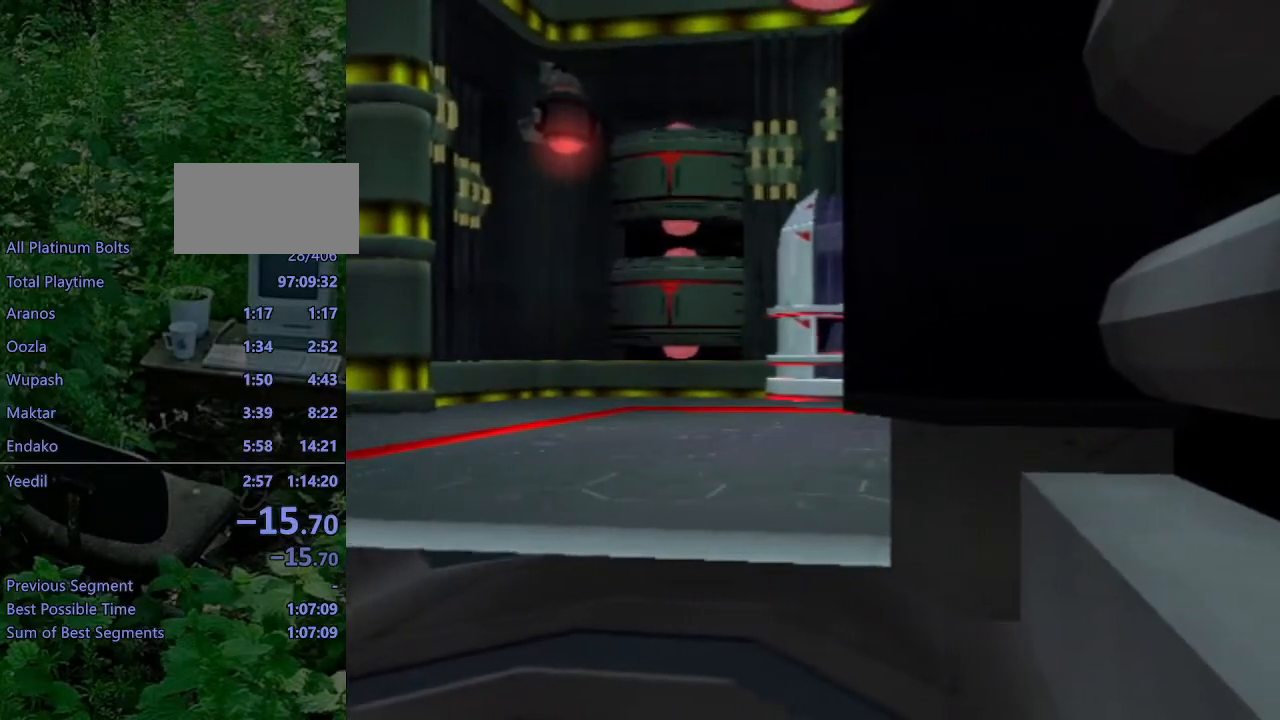
{"buttons": ["L1"], "left_stick": "center", "right_stick": "center", "events": []}
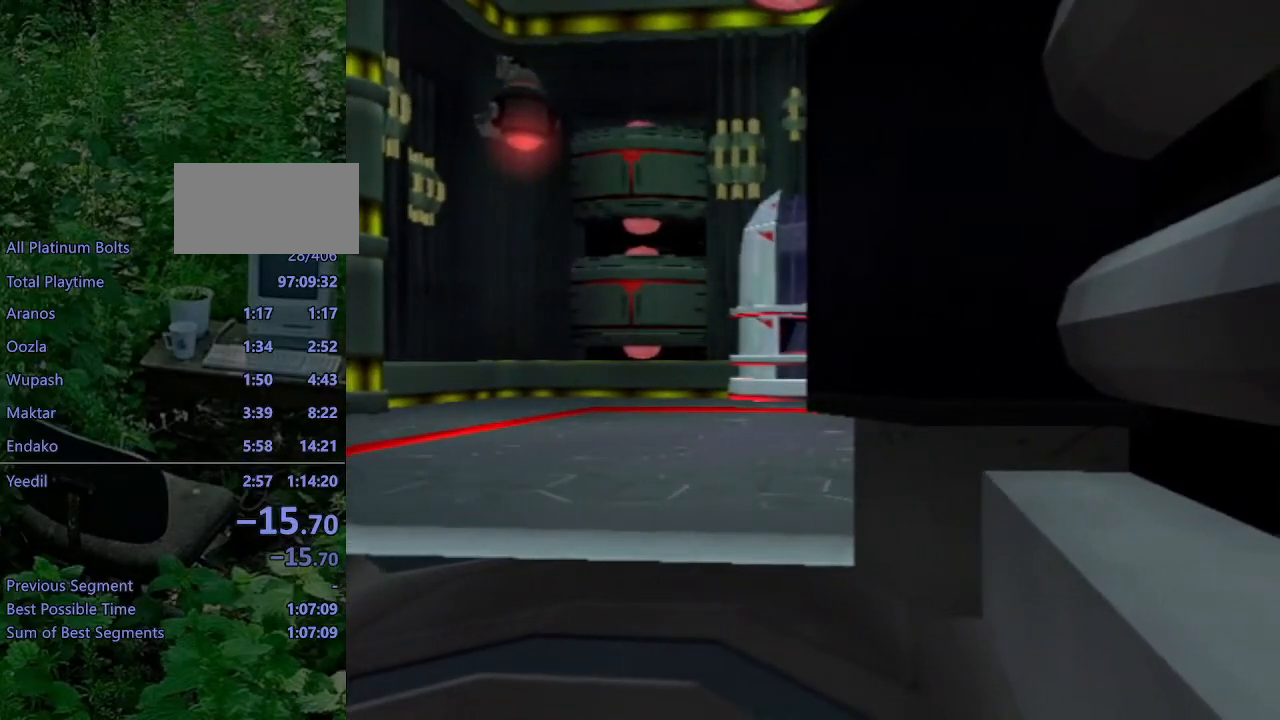
{"buttons": [], "left_stick": "center", "right_stick": "center", "events": [[283, "L1", "up"]]}
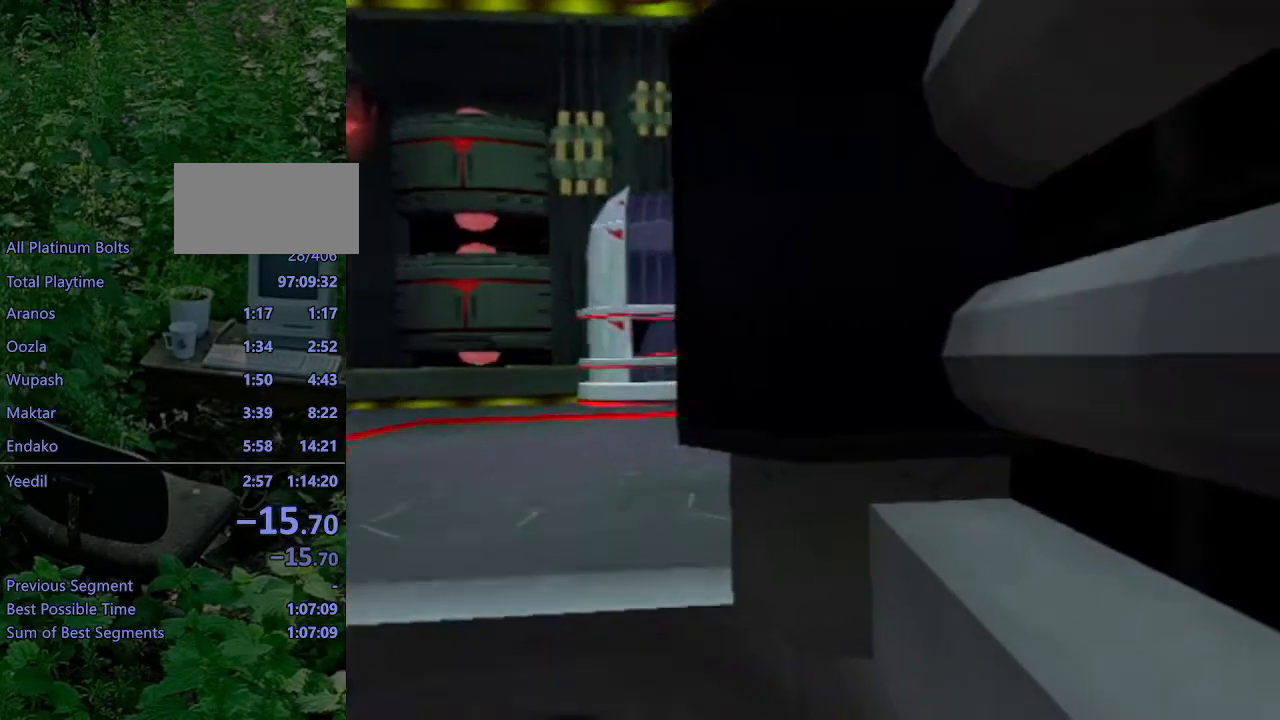
{"buttons": [], "left_stick": "center", "right_stick": "center", "events": []}
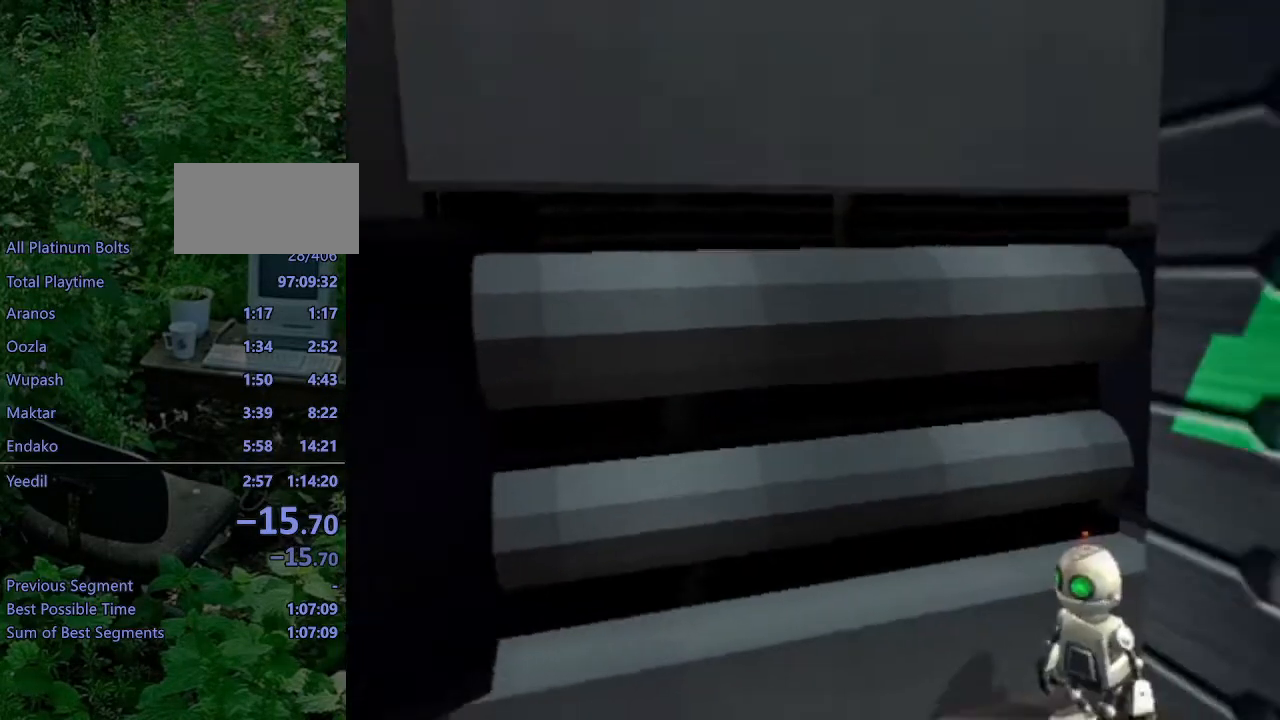
{"buttons": ["SQUARE", "DPAD_UP", "DPAD_RIGHT"], "left_stick": "center", "right_stick": "center", "events": [[300, "DPAD_RIGHT", "down"], [300, "DPAD_UP", "down"], [300, "L1", "down"], [300, "SQUARE", "down"], [417, "L1", "up"]]}
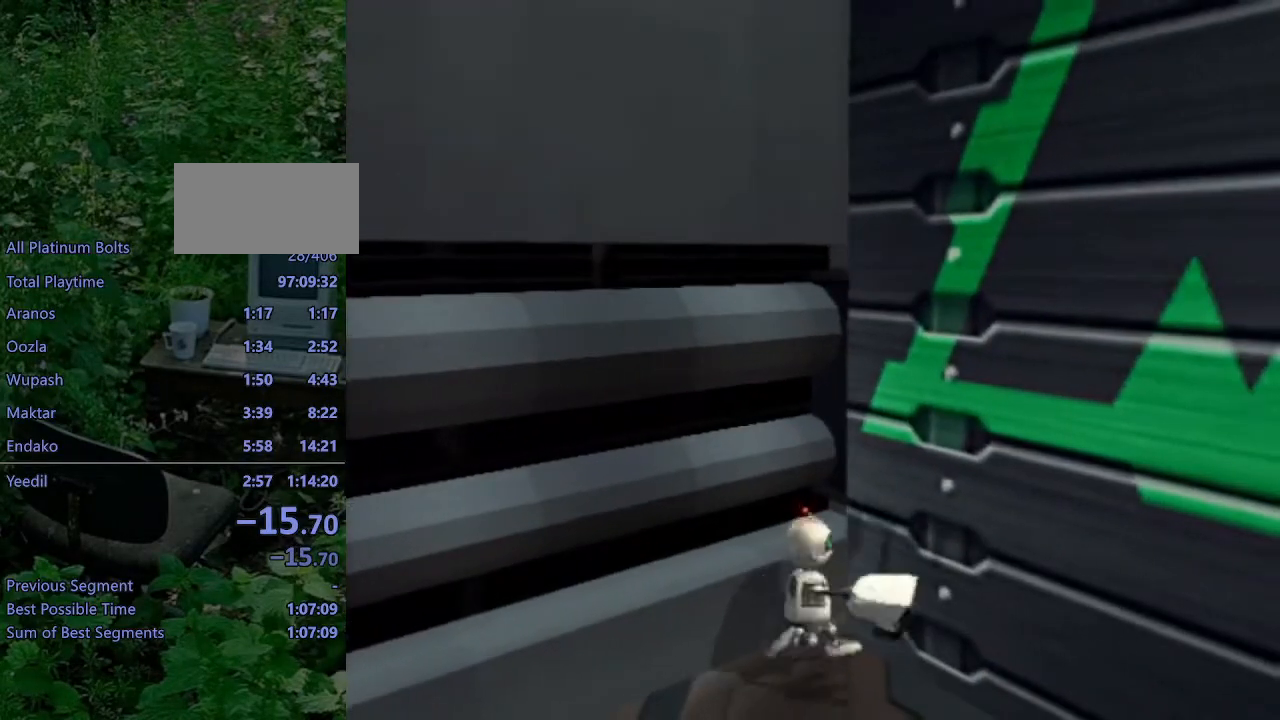
{"buttons": [], "left_stick": "center", "right_stick": "center", "events": [[233, "DPAD_UP", "up"], [250, "DPAD_RIGHT", "up"], [300, "SQUARE", "up"]]}
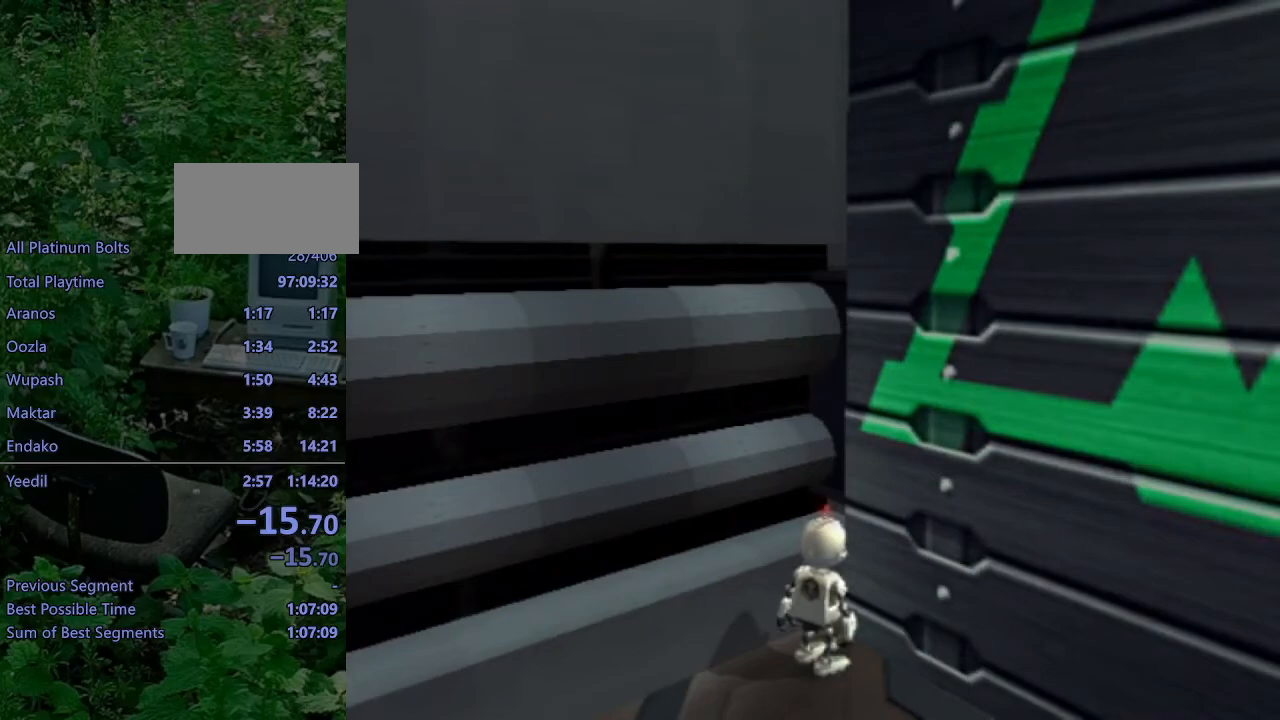
{"buttons": ["L1"], "left_stick": "center", "right_stick": "center", "events": [[50, "DPAD_UP", "down"], [167, "right_stick", "left"], [267, "right_stick", "center"], [467, "DPAD_UP", "up"], [500, "L1", "down"]]}
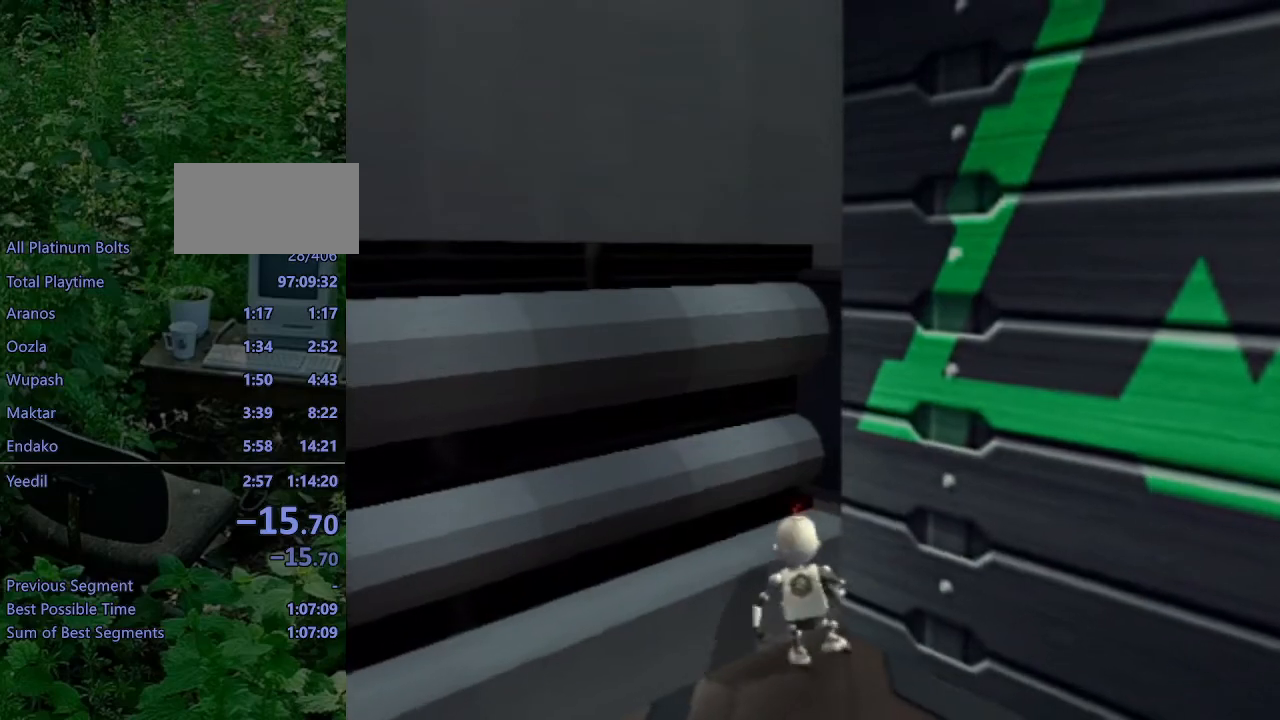
{"buttons": ["L1", "DPAD_LEFT"], "left_stick": "center", "right_stick": "center", "events": [[167, "DPAD_LEFT", "down"]]}
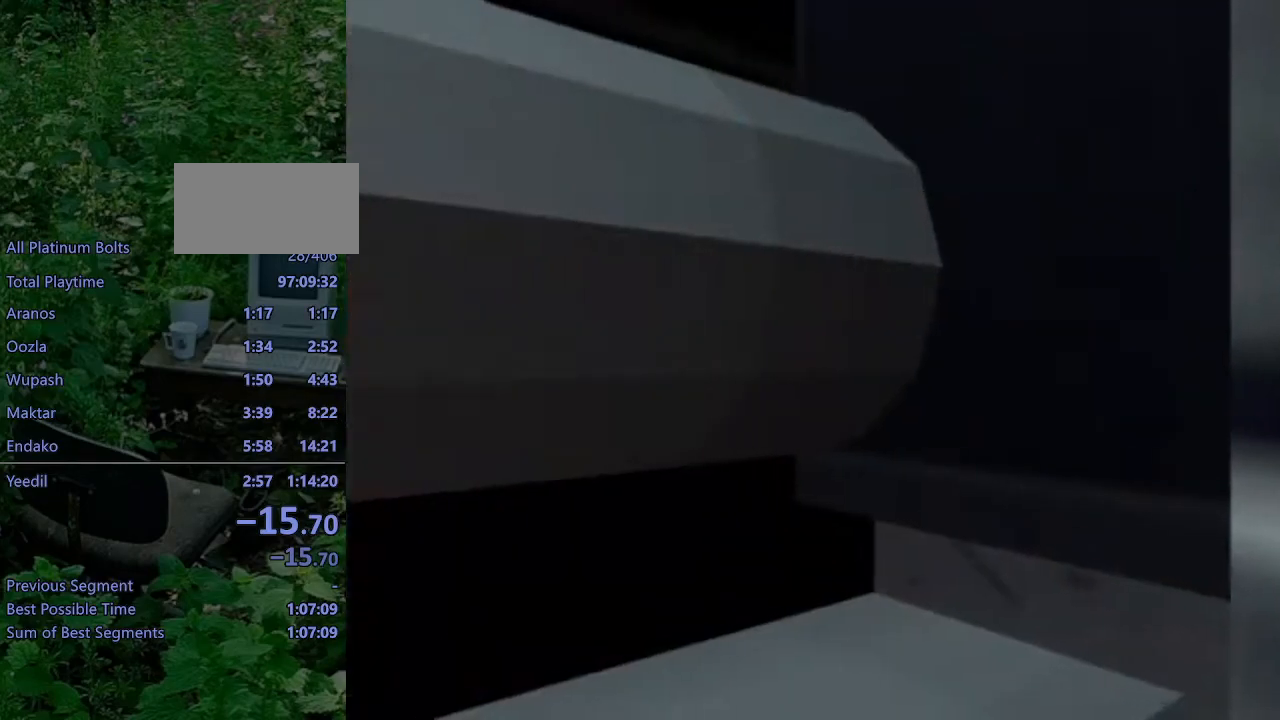
{"buttons": ["L1", "DPAD_LEFT"], "left_stick": "center", "right_stick": "center", "events": [[217, "CIRCLE", "down"], [300, "CIRCLE", "up"], [400, "CIRCLE", "down"], [483, "CIRCLE", "up"]]}
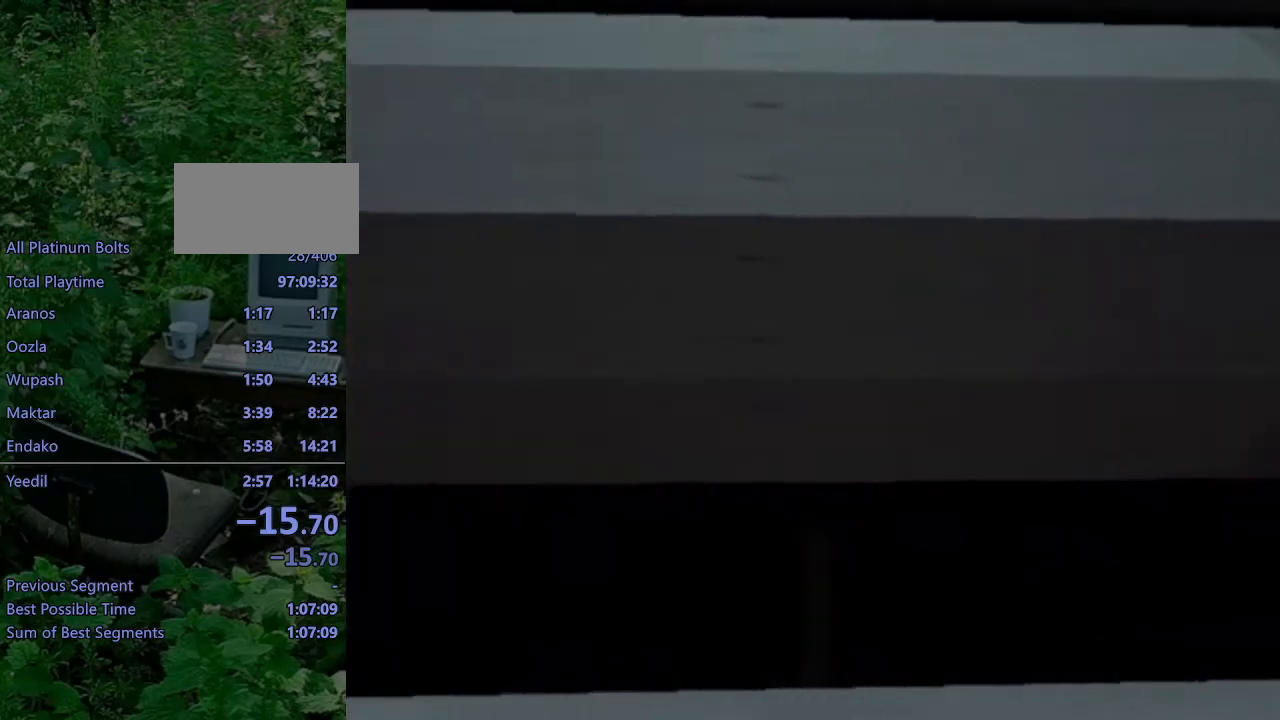
{"buttons": ["L1", "DPAD_LEFT"], "left_stick": "center", "right_stick": "center", "events": [[100, "CIRCLE", "down"], [167, "CIRCLE", "up"]]}
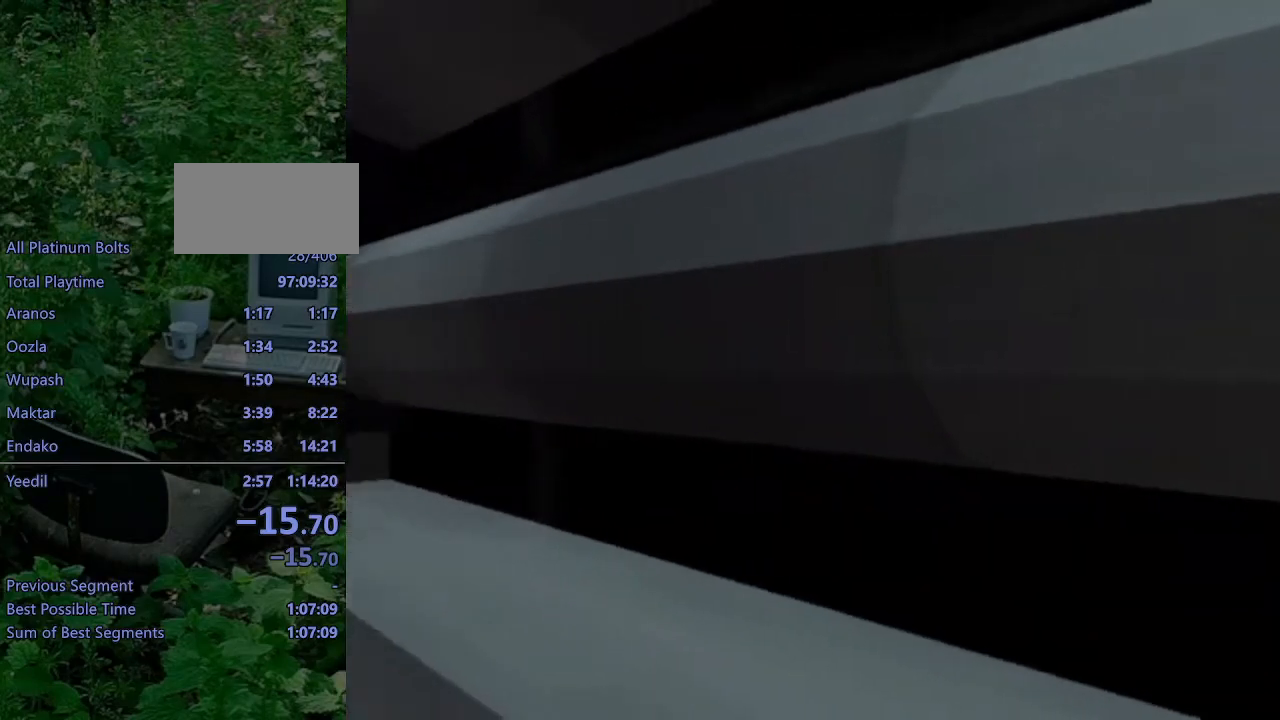
{"buttons": ["L1"], "left_stick": "center", "right_stick": "center", "events": [[467, "DPAD_LEFT", "up"]]}
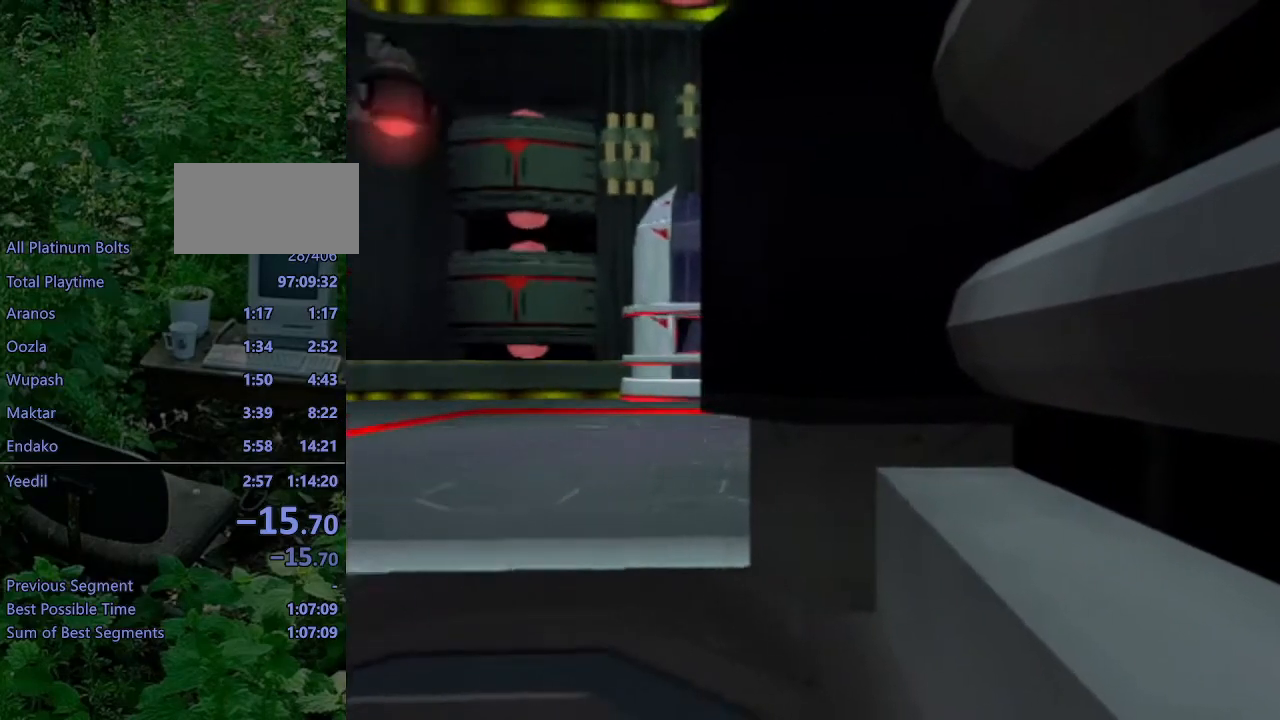
{"buttons": ["L1"], "left_stick": "center", "right_stick": "center", "events": []}
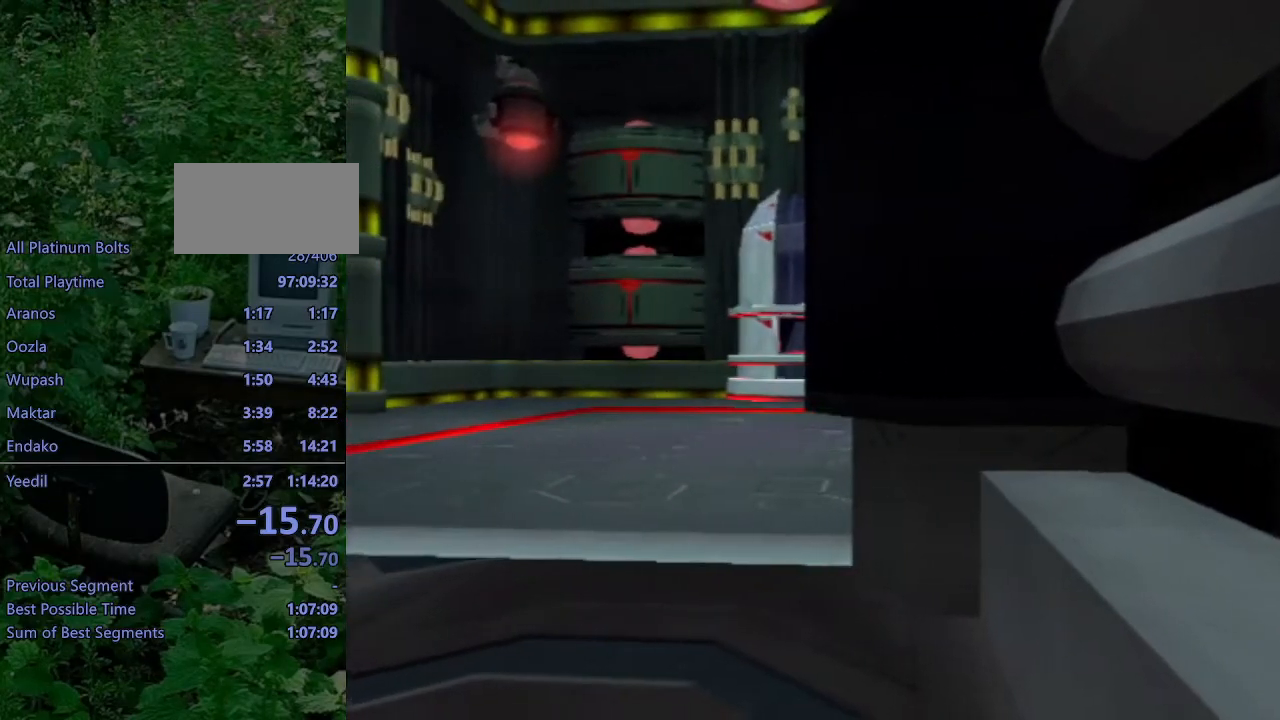
{"buttons": [], "left_stick": "center", "right_stick": "center", "events": [[300, "L1", "up"]]}
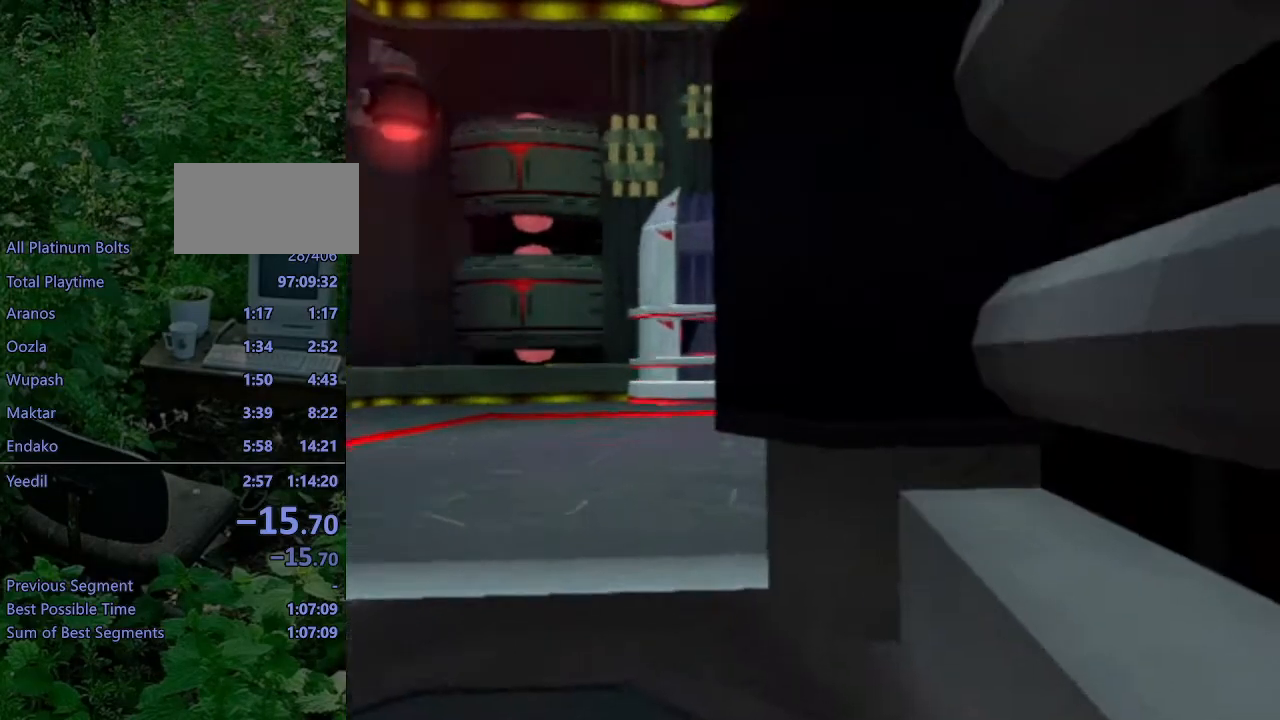
{"buttons": [], "left_stick": "center", "right_stick": "center", "events": []}
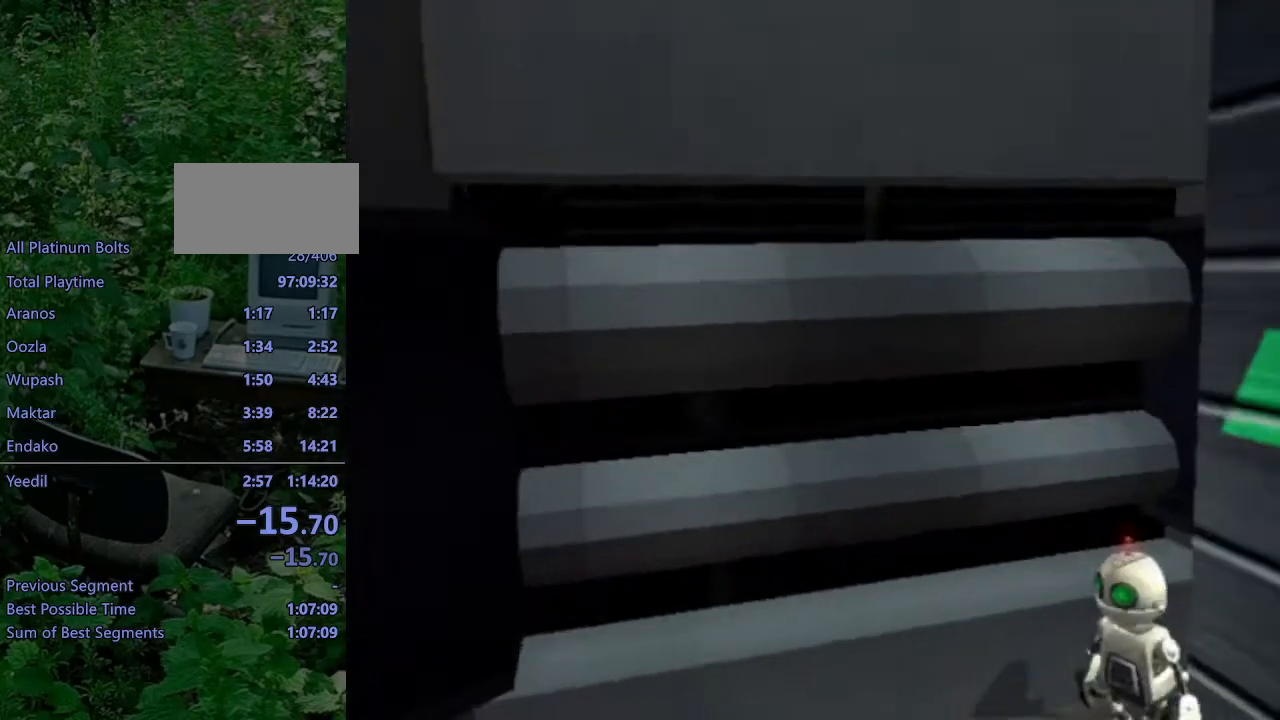
{"buttons": ["SQUARE", "DPAD_UP", "DPAD_RIGHT"], "left_stick": "center", "right_stick": "center", "events": [[167, "DPAD_RIGHT", "down"], [167, "DPAD_UP", "down"], [167, "L1", "down"], [167, "SQUARE", "down"], [267, "L1", "up"]]}